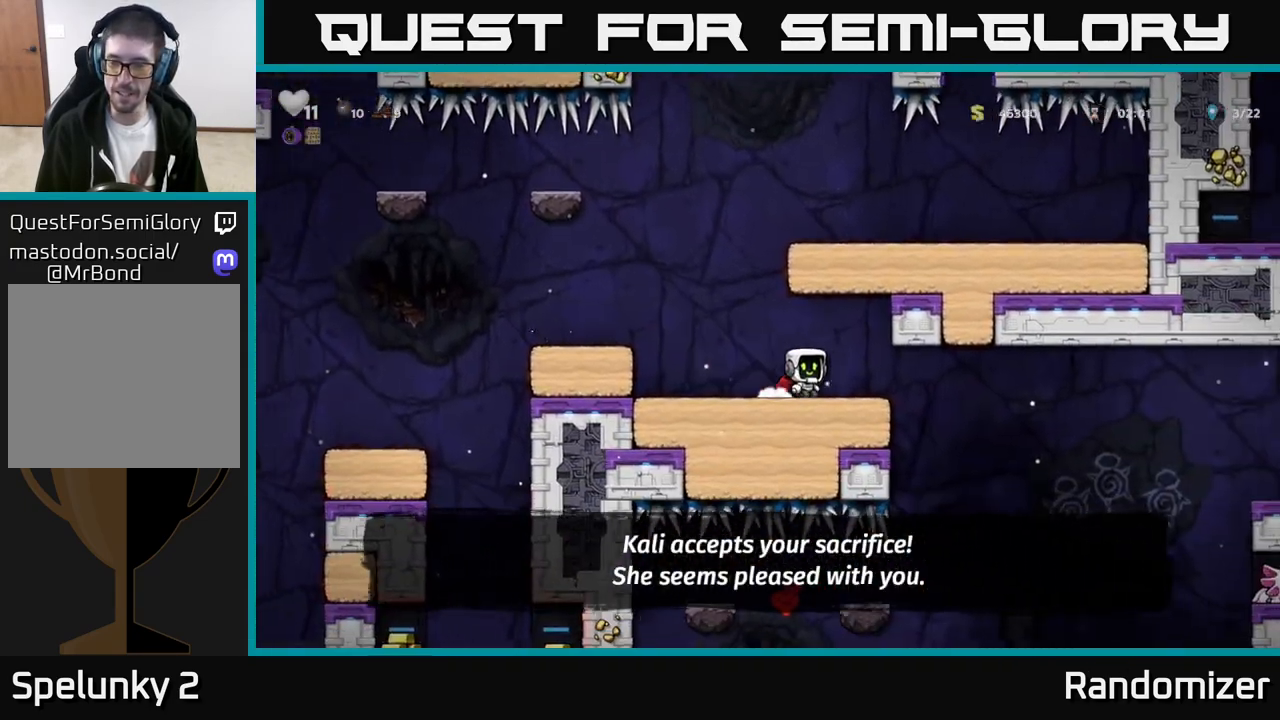
Gameplay with a controller (Xbox layout); each line is a JSON object with the inputs held at the frame after it. "events" lists button and stick changes between this image and that frame as [ms after this image, input, new state], when the widget could be followed in between. Not read: right_stick.
{"buttons": [], "left_stick": "right", "events": []}
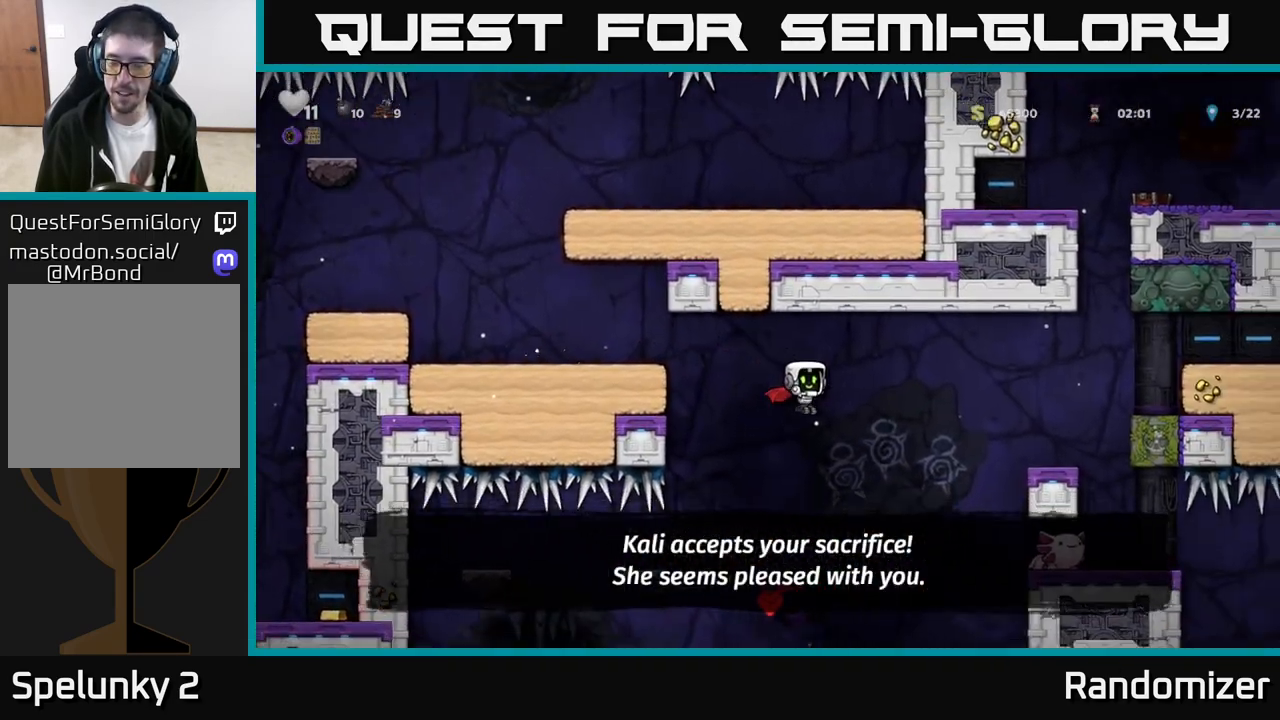
{"buttons": [], "left_stick": "right", "events": [[17, "A", "down"], [167, "A", "up"]]}
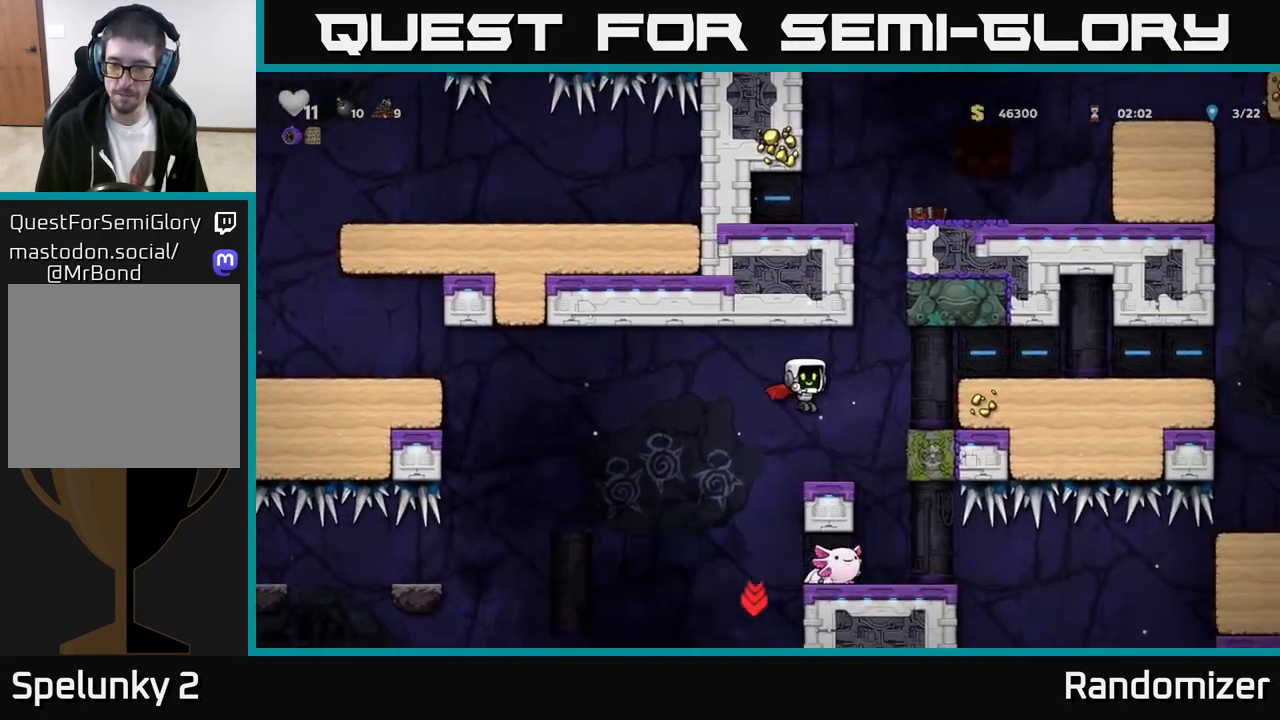
{"buttons": [], "left_stick": "center", "events": [[183, "left_stick", "left"], [283, "left_stick", "center"]]}
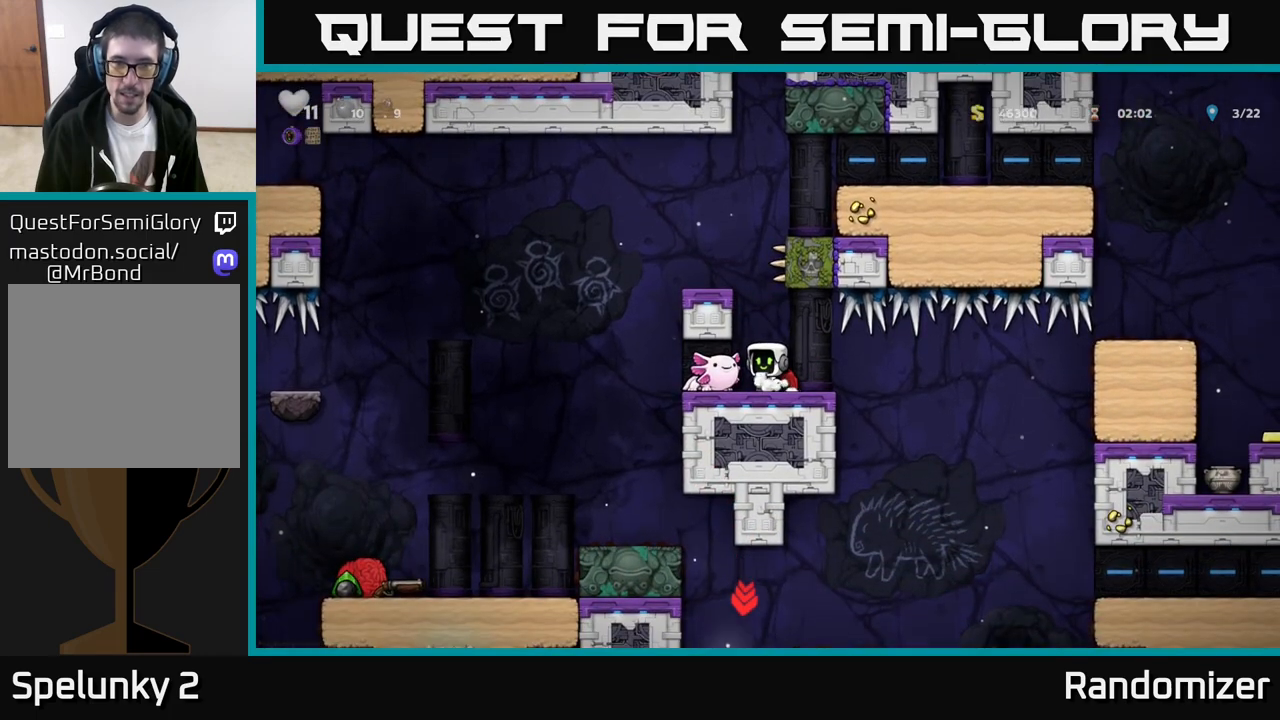
{"buttons": [], "left_stick": "center", "events": [[50, "left_stick", "left"], [200, "left_stick", "down"], [267, "X", "down"], [367, "left_stick", "center"], [383, "X", "up"]]}
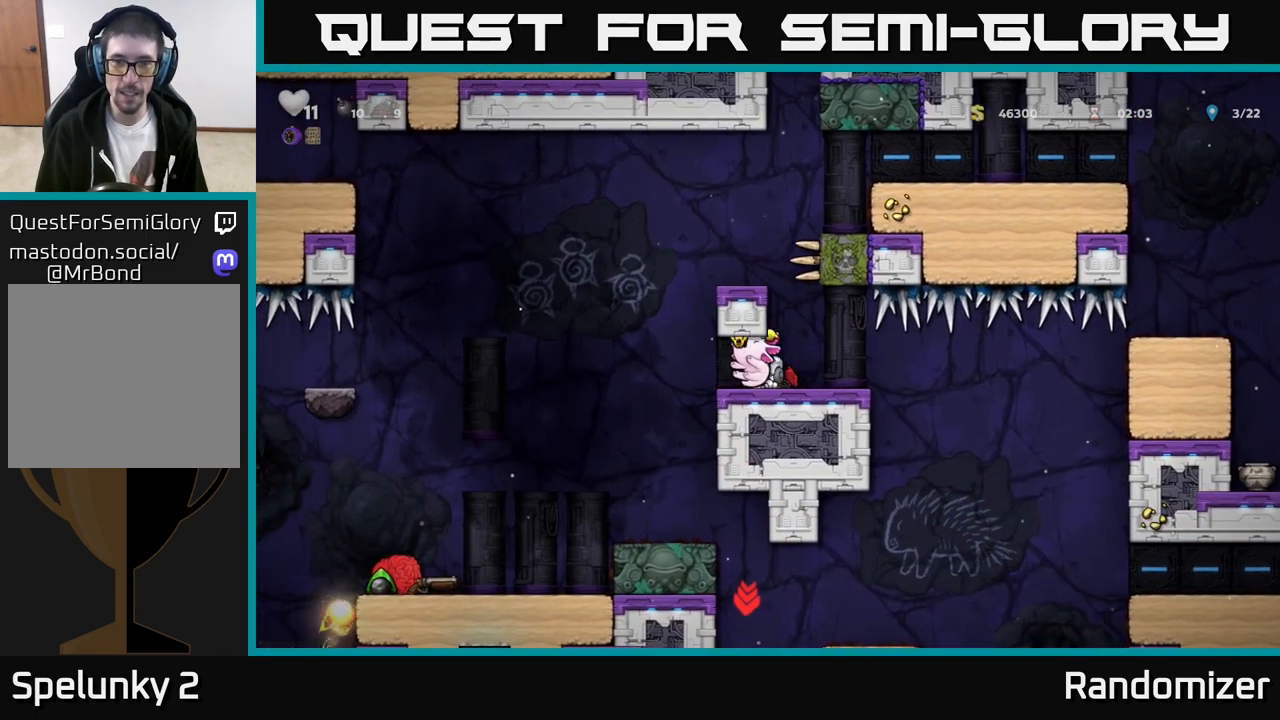
{"buttons": ["A"], "left_stick": "left", "events": [[17, "left_stick", "right"], [183, "left_stick", "center"], [233, "A", "down"], [350, "left_stick", "left"], [367, "A", "up"], [500, "A", "down"]]}
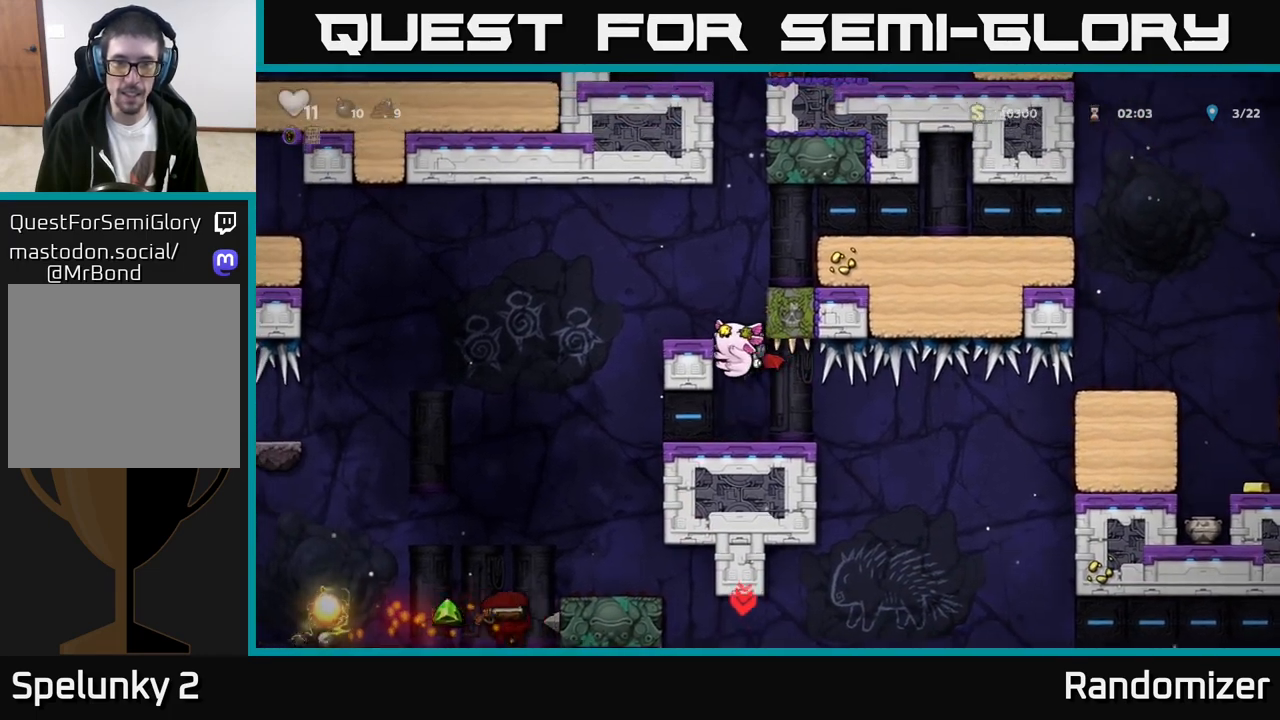
{"buttons": [], "left_stick": "center", "events": [[83, "left_stick", "center"], [200, "A", "up"], [317, "left_stick", "left"], [433, "left_stick", "center"]]}
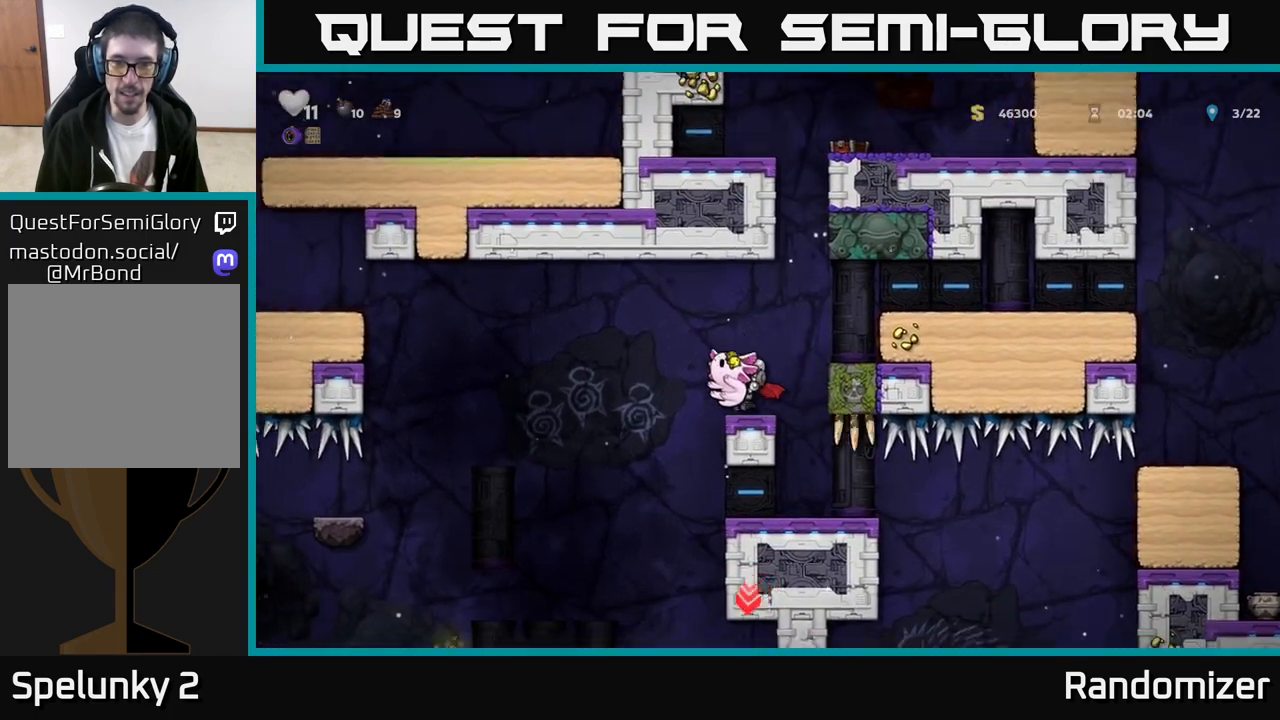
{"buttons": [], "left_stick": "left", "events": [[83, "left_stick", "left"], [133, "A", "down"], [433, "A", "up"]]}
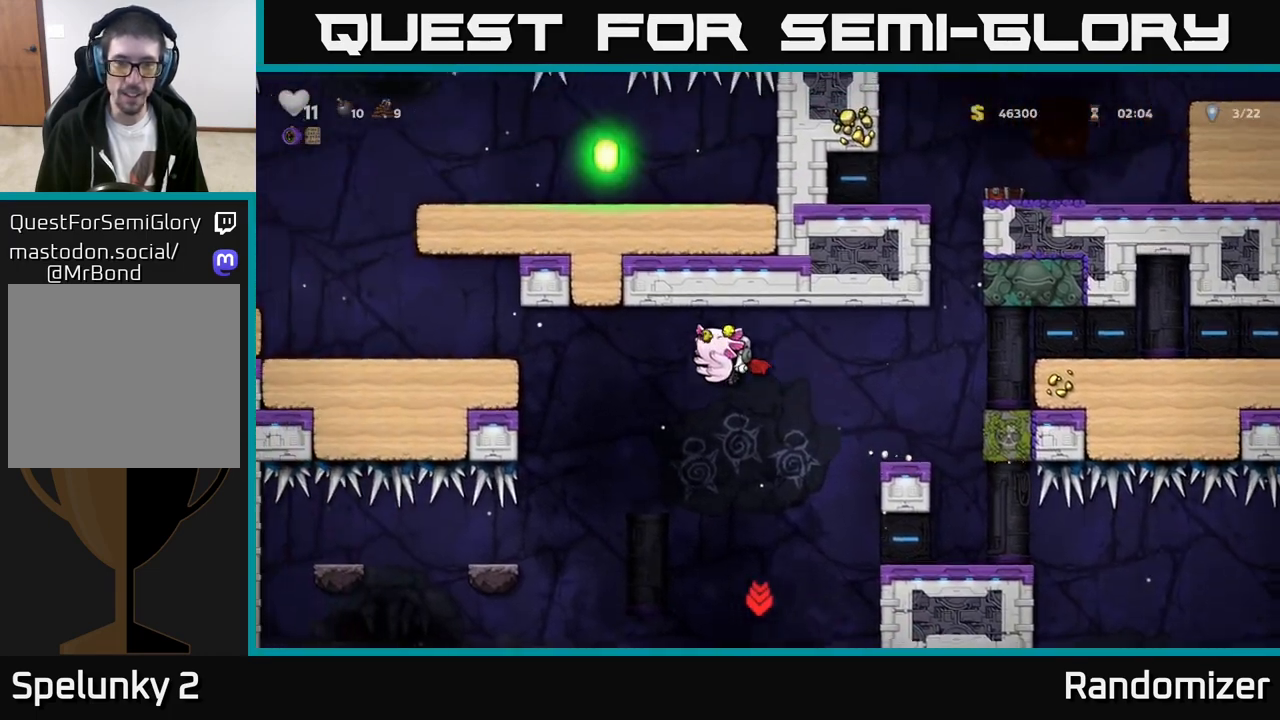
{"buttons": ["A"], "left_stick": "left", "events": [[133, "A", "down"]]}
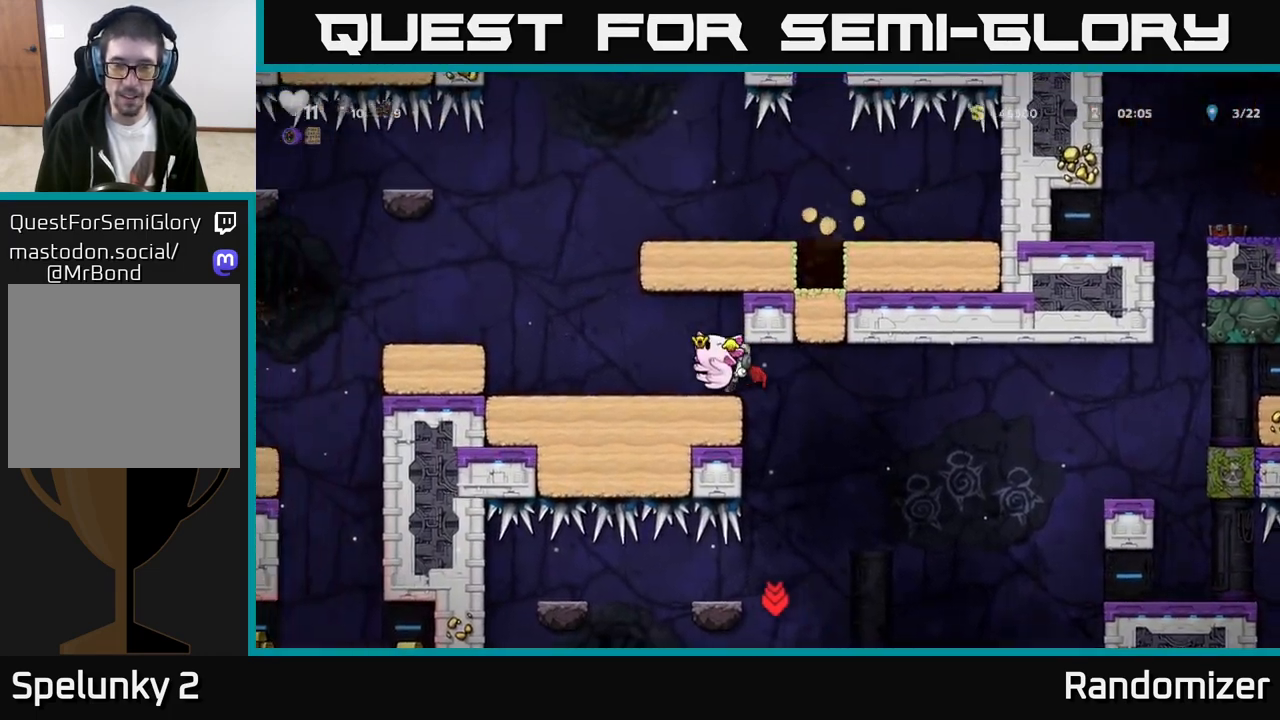
{"buttons": [], "left_stick": "left", "events": [[83, "A", "up"], [250, "A", "down"], [433, "A", "up"]]}
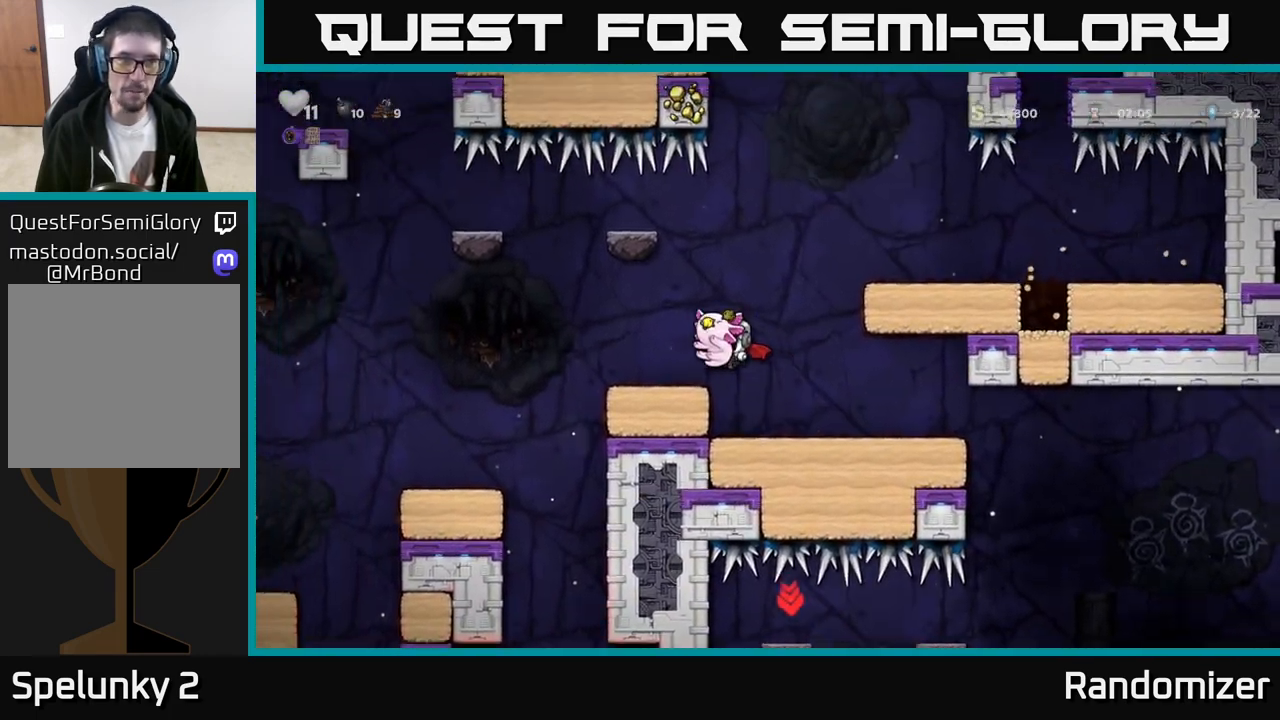
{"buttons": [], "left_stick": "left", "events": [[33, "left_stick", "center"], [100, "left_stick", "left"], [300, "A", "down"], [483, "A", "up"]]}
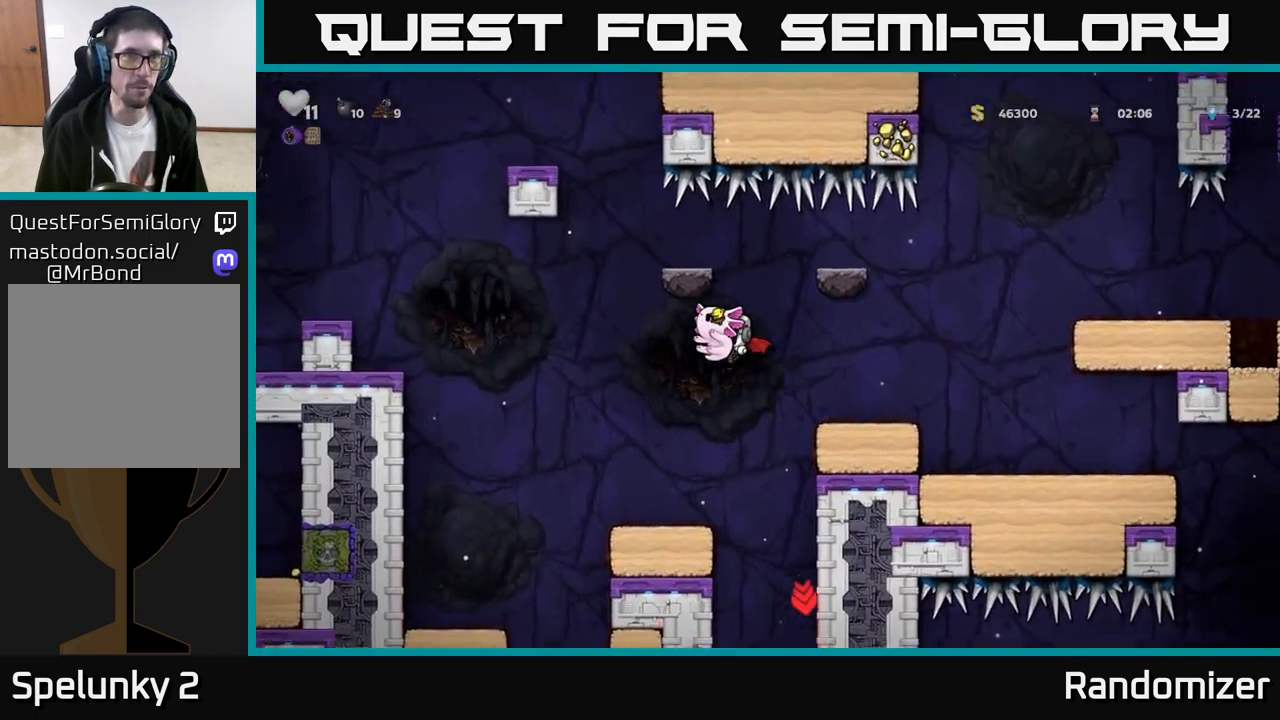
{"buttons": ["A"], "left_stick": "left", "events": [[267, "A", "down"]]}
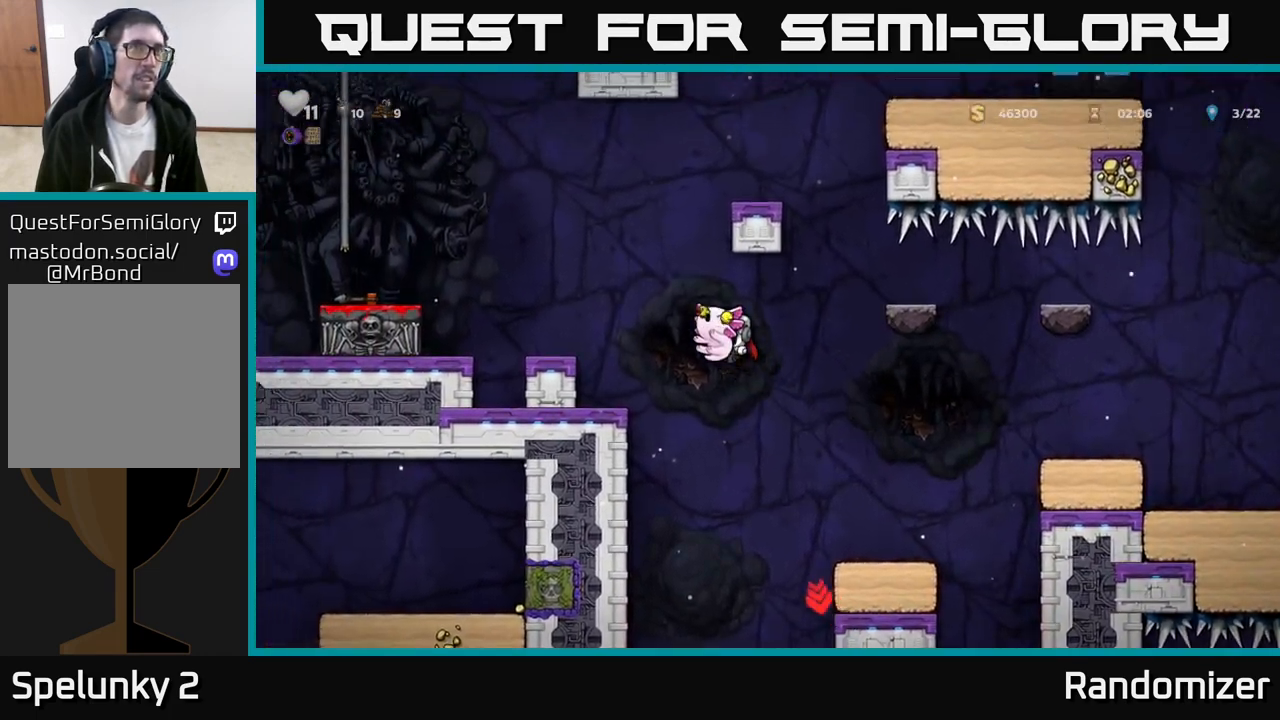
{"buttons": ["A"], "left_stick": "left", "events": [[83, "A", "up"], [300, "left_stick", "center"], [433, "A", "down"], [450, "left_stick", "left"]]}
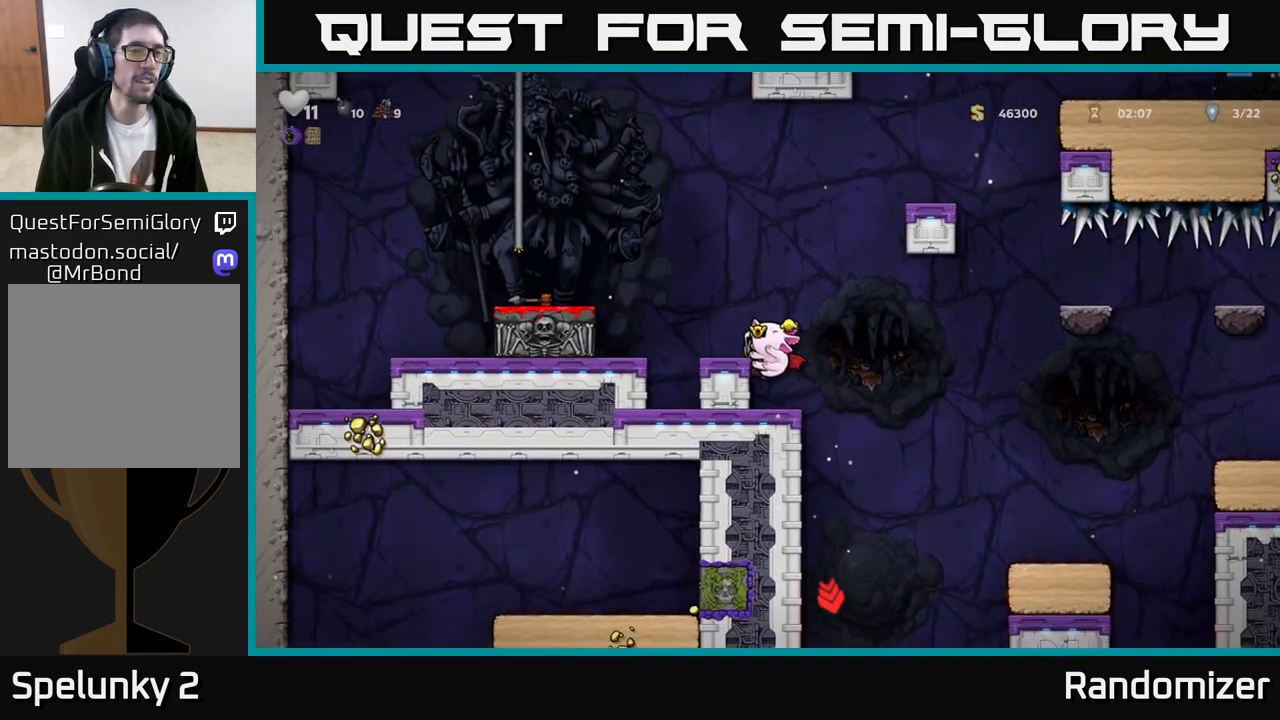
{"buttons": [], "left_stick": "center", "events": [[100, "A", "up"], [150, "A", "down"], [300, "A", "up"], [417, "left_stick", "center"]]}
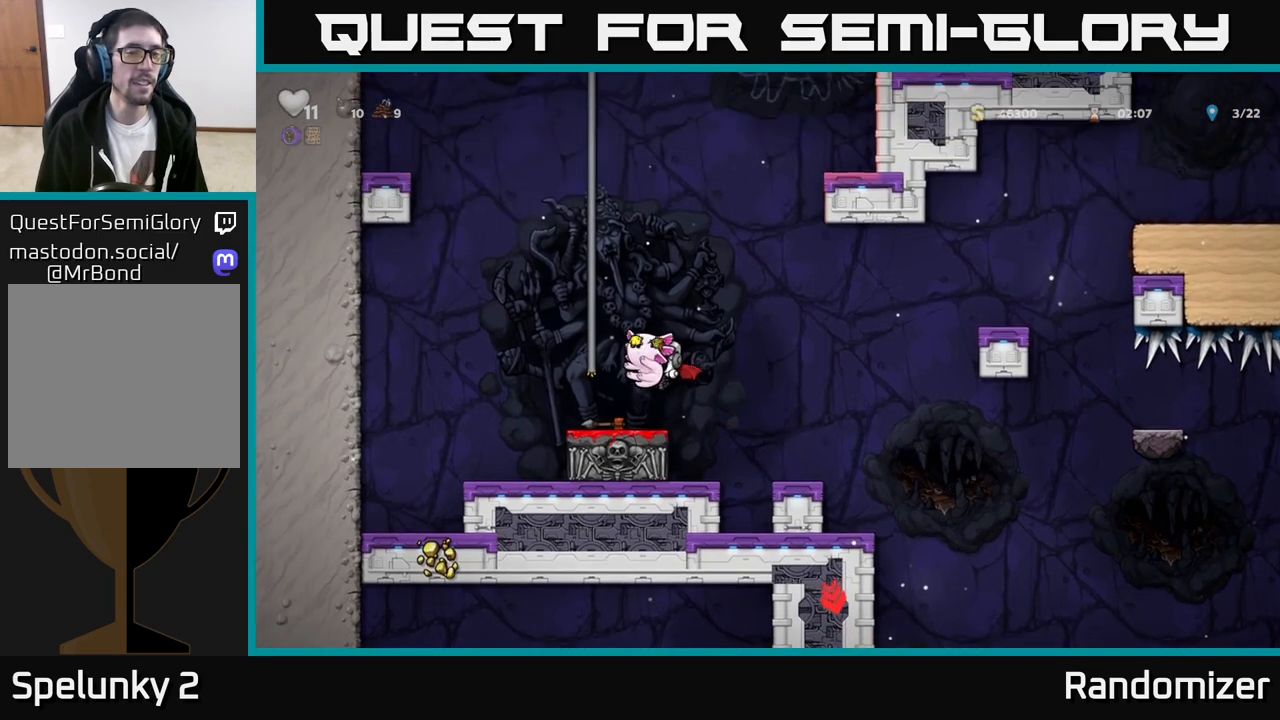
{"buttons": [], "left_stick": "center", "events": [[50, "left_stick", "down"], [217, "X", "down"], [317, "X", "up"], [333, "left_stick", "center"]]}
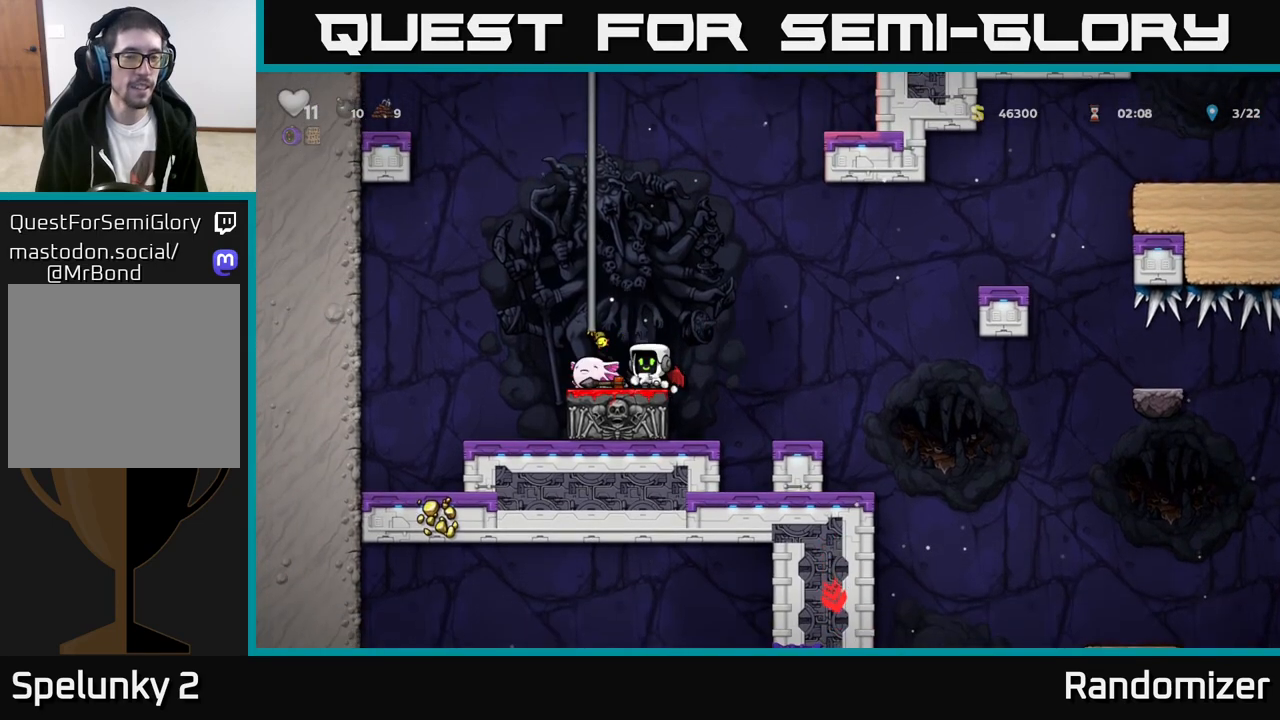
{"buttons": [], "left_stick": "center", "events": [[67, "A", "down"], [250, "A", "up"]]}
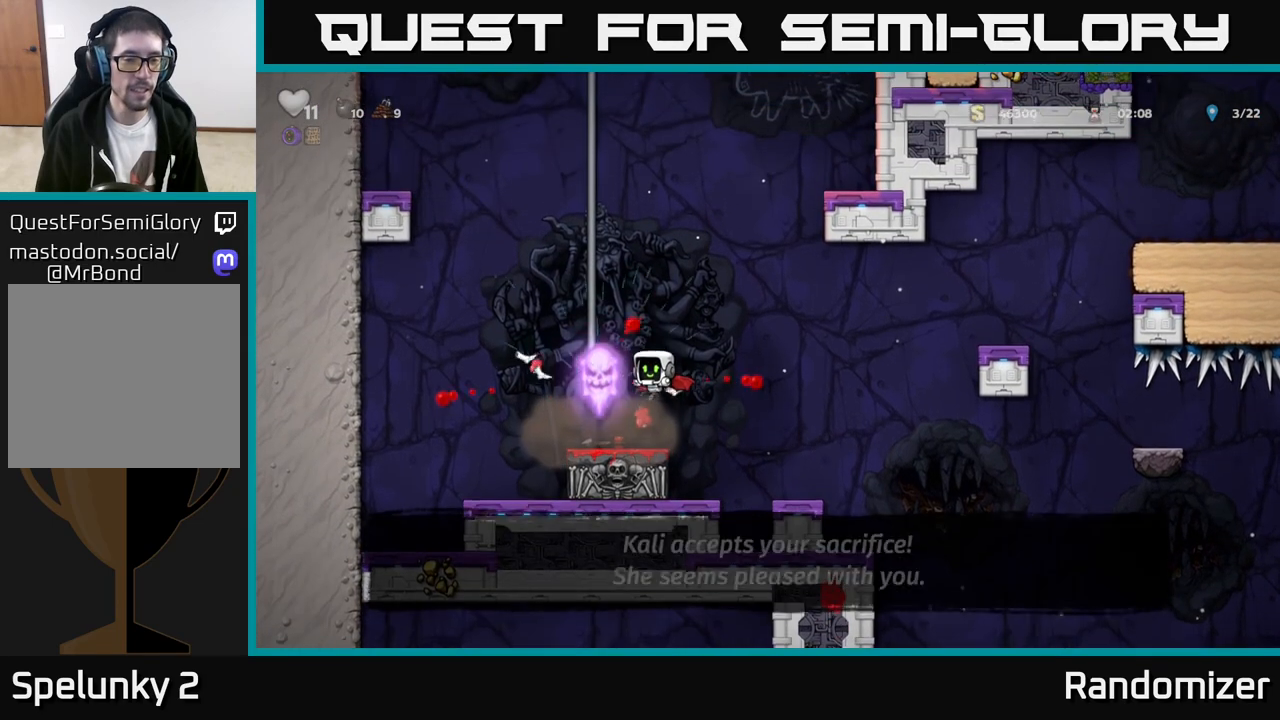
{"buttons": [], "left_stick": "right", "events": [[183, "left_stick", "left"], [333, "left_stick", "center"], [433, "left_stick", "right"]]}
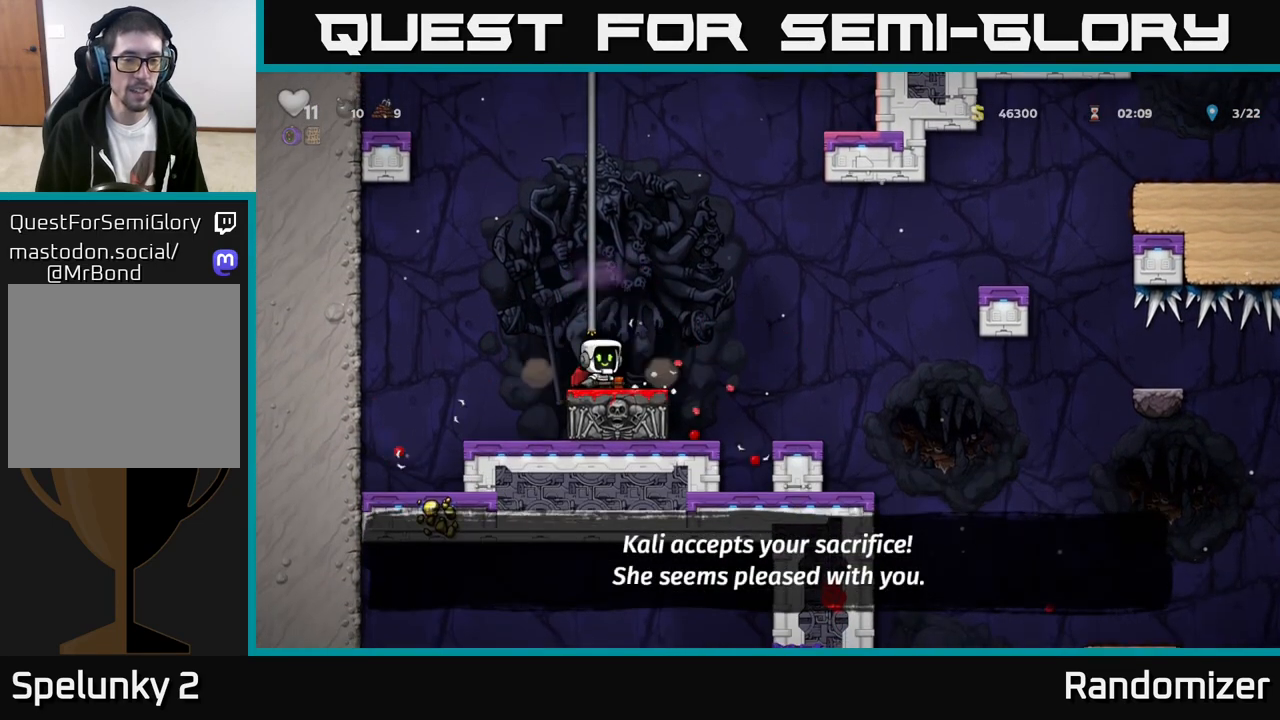
{"buttons": [], "left_stick": "right", "events": []}
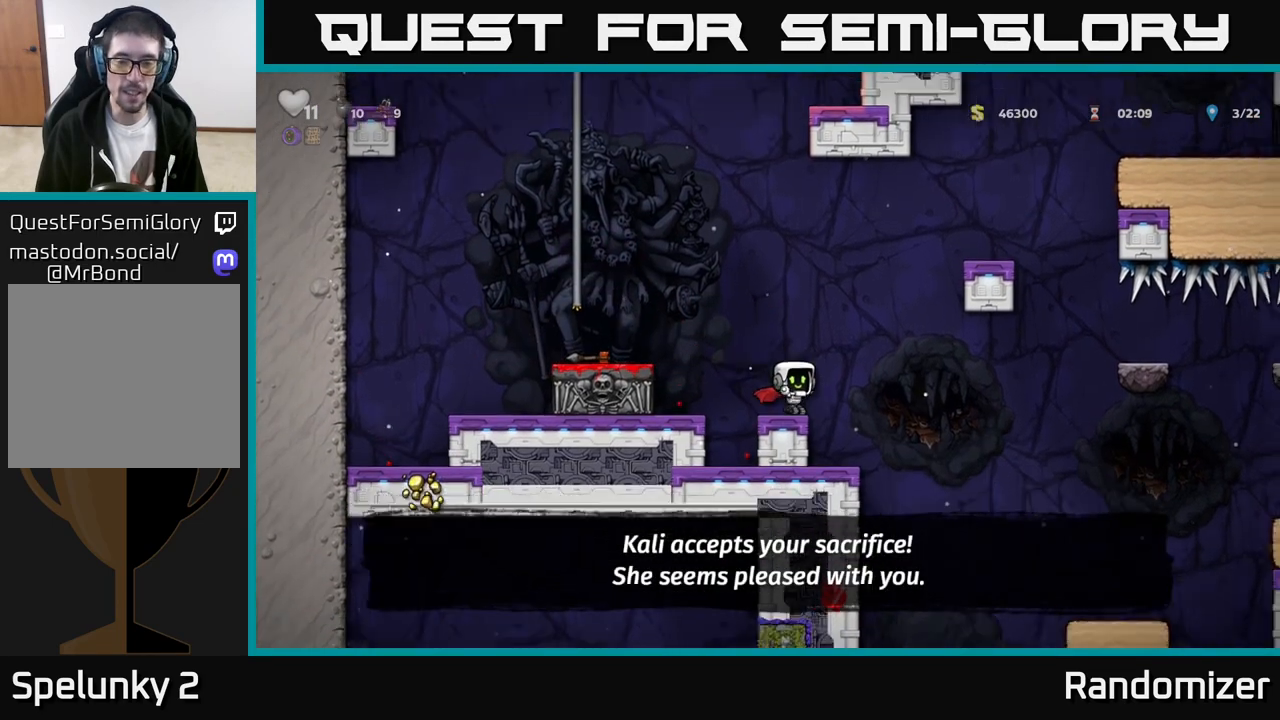
{"buttons": [], "left_stick": "center", "events": [[150, "left_stick", "left"], [367, "left_stick", "center"]]}
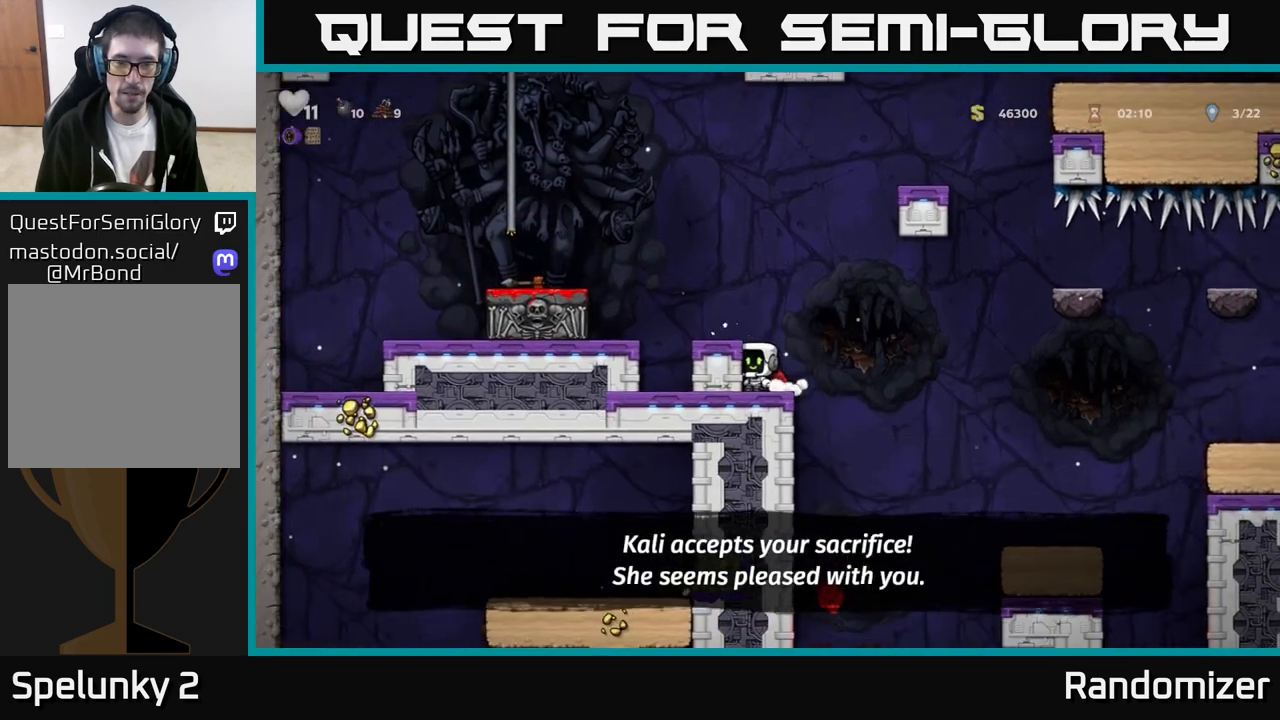
{"buttons": [], "left_stick": "left", "events": [[17, "A", "down"], [200, "A", "up"], [233, "left_stick", "left"], [317, "left_stick", "center"], [467, "left_stick", "left"]]}
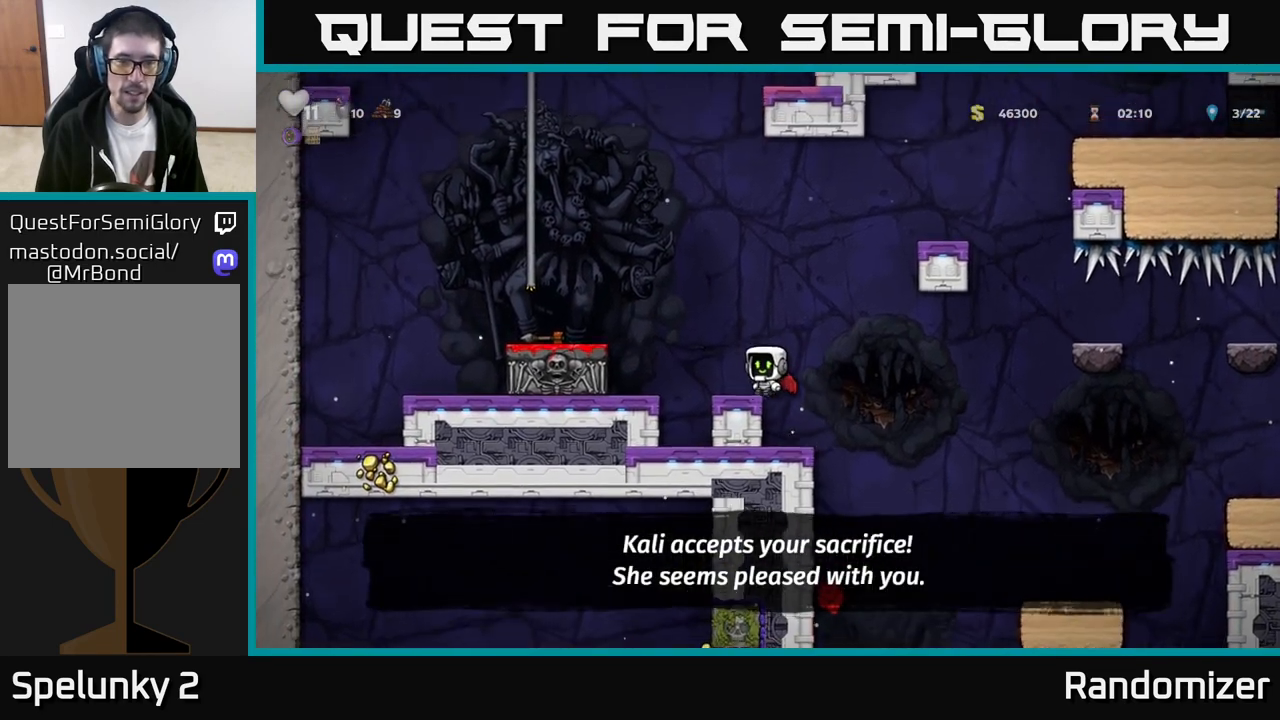
{"buttons": [], "left_stick": "left", "events": [[17, "A", "down"], [200, "A", "up"]]}
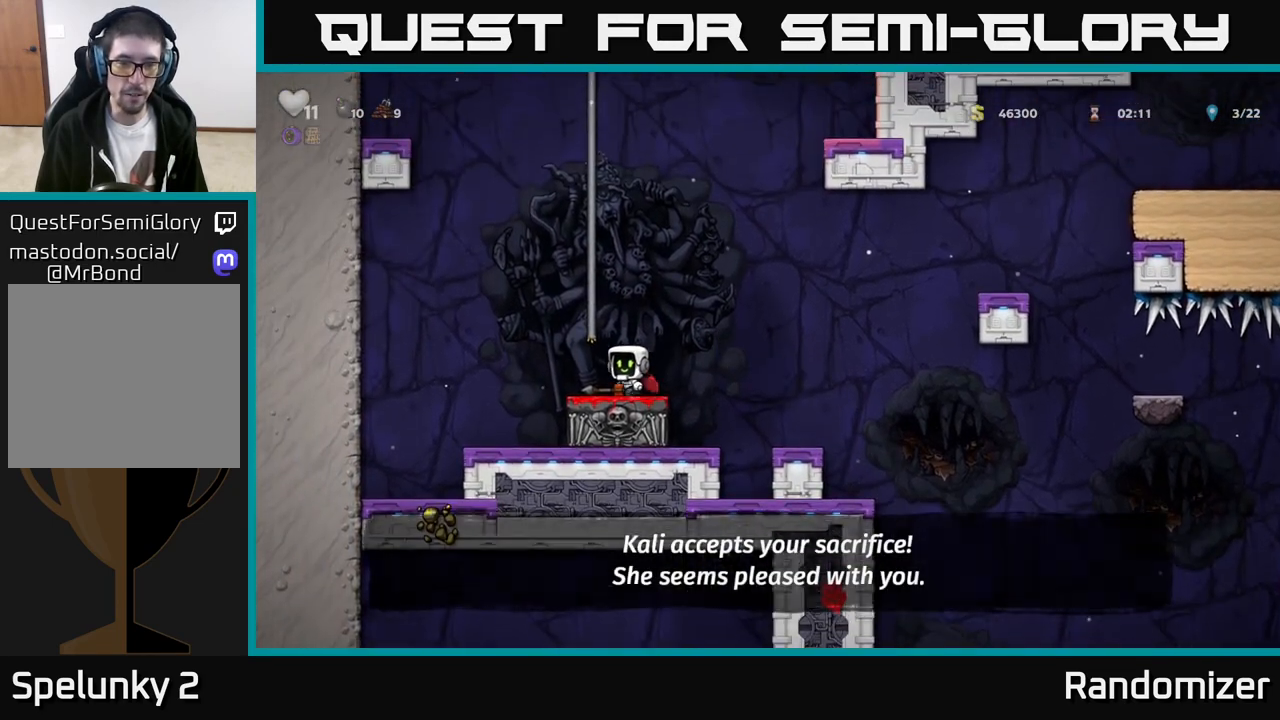
{"buttons": ["X"], "left_stick": "down", "events": [[33, "left_stick", "down"], [83, "X", "down"], [183, "X", "up"], [200, "left_stick", "right"], [317, "left_stick", "left"], [417, "left_stick", "down"], [467, "X", "down"]]}
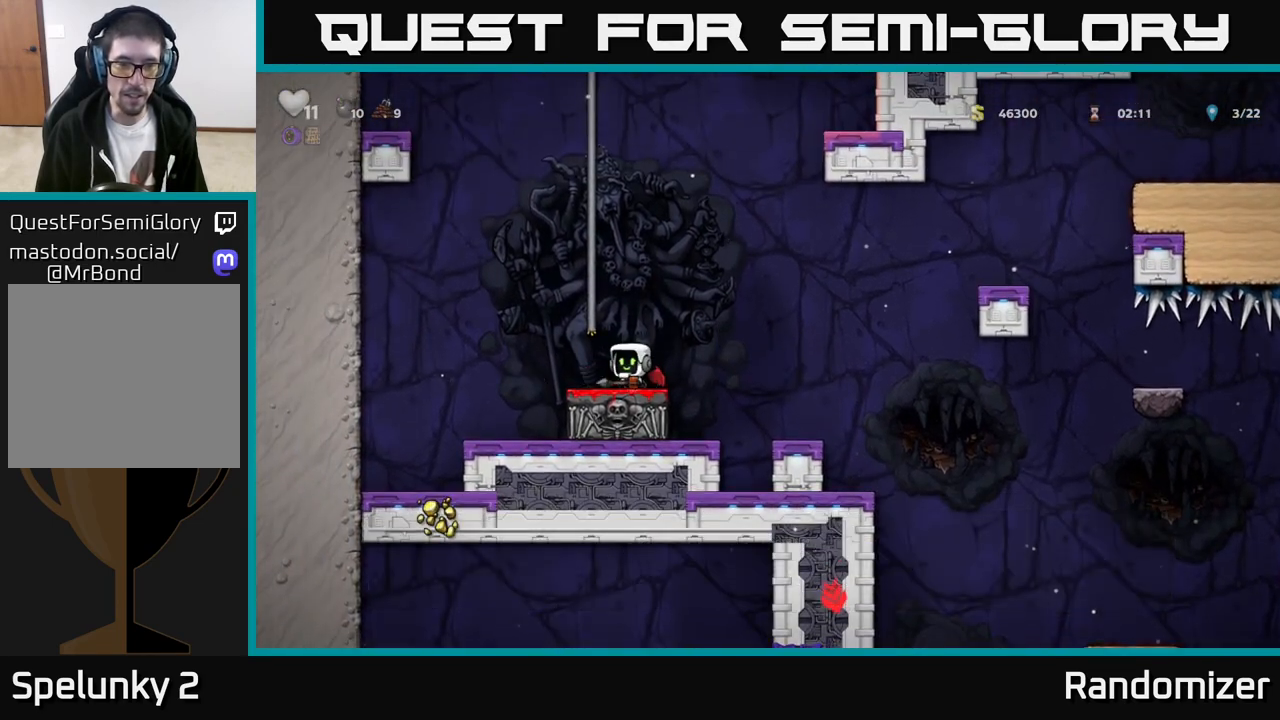
{"buttons": [], "left_stick": "center", "events": [[67, "X", "up"], [250, "left_stick", "center"]]}
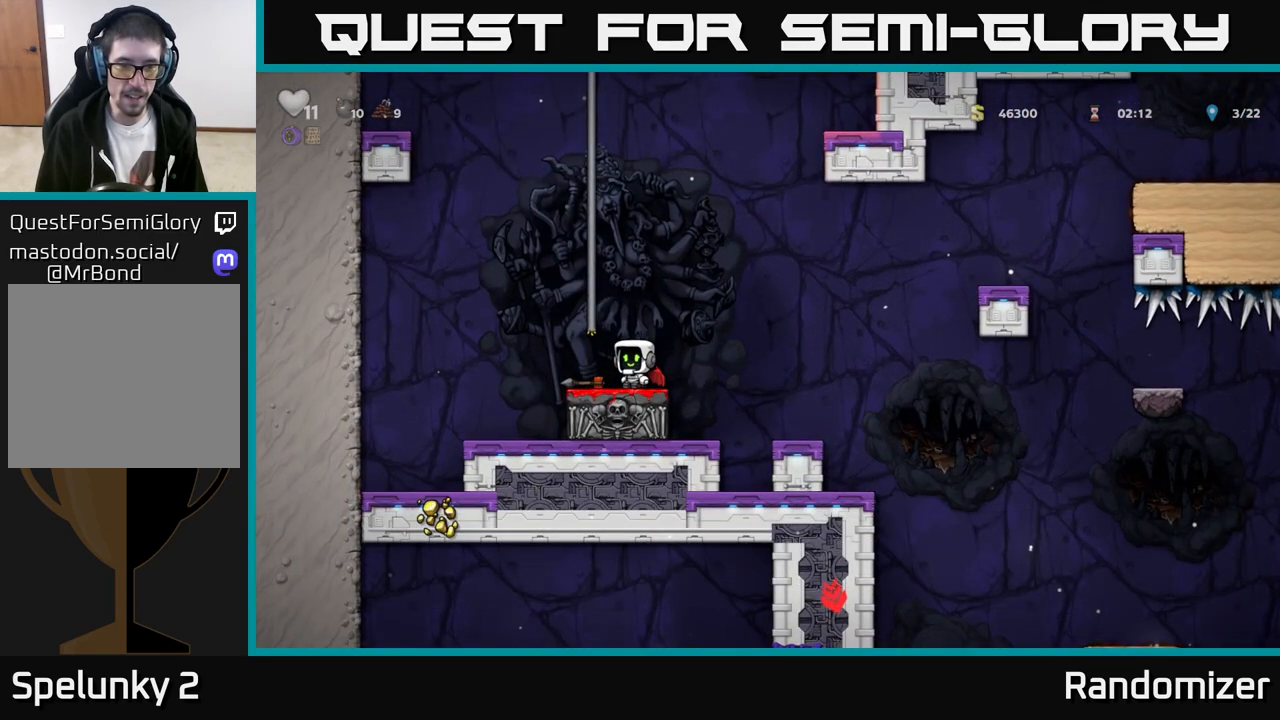
{"buttons": ["X"], "left_stick": "down", "events": [[300, "left_stick", "left"], [450, "left_stick", "down"], [500, "X", "down"]]}
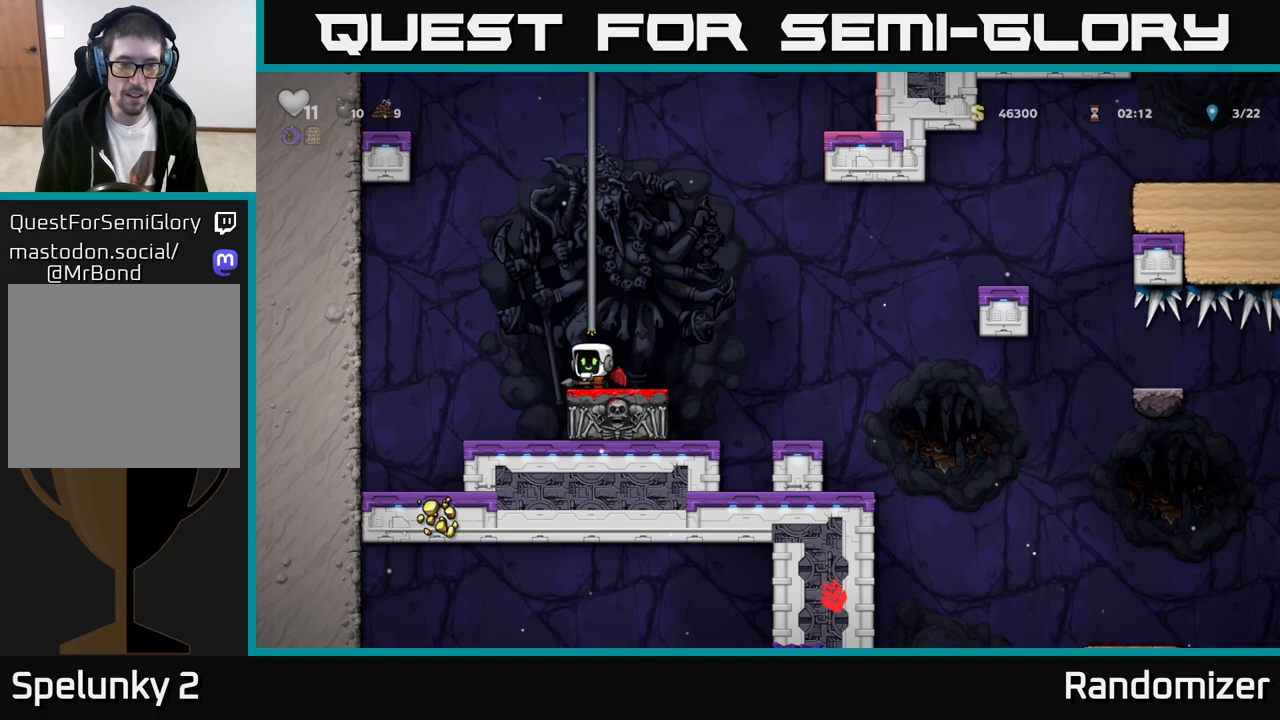
{"buttons": [], "left_stick": "center", "events": [[117, "X", "up"], [117, "left_stick", "left"], [350, "left_stick", "center"]]}
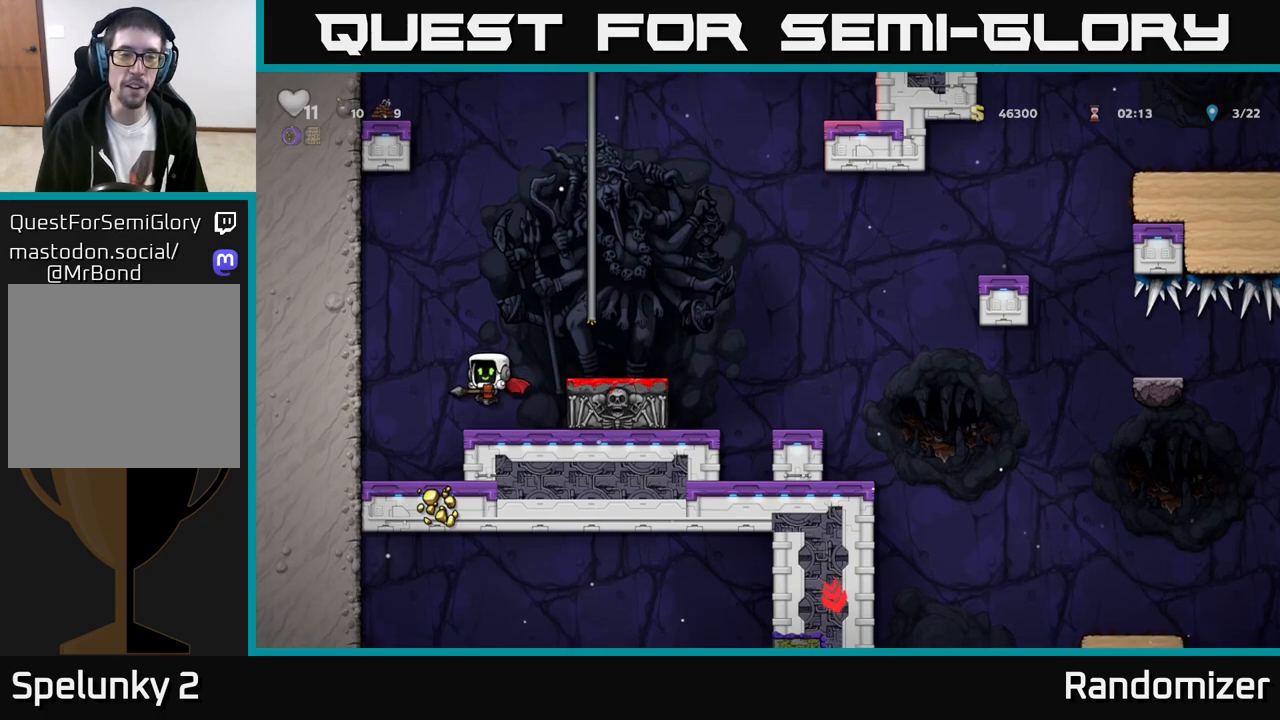
{"buttons": ["A"], "left_stick": "right", "events": [[67, "left_stick", "right"], [183, "left_stick", "down"], [233, "X", "down"], [333, "X", "up"], [400, "left_stick", "center"], [467, "A", "down"], [483, "left_stick", "right"]]}
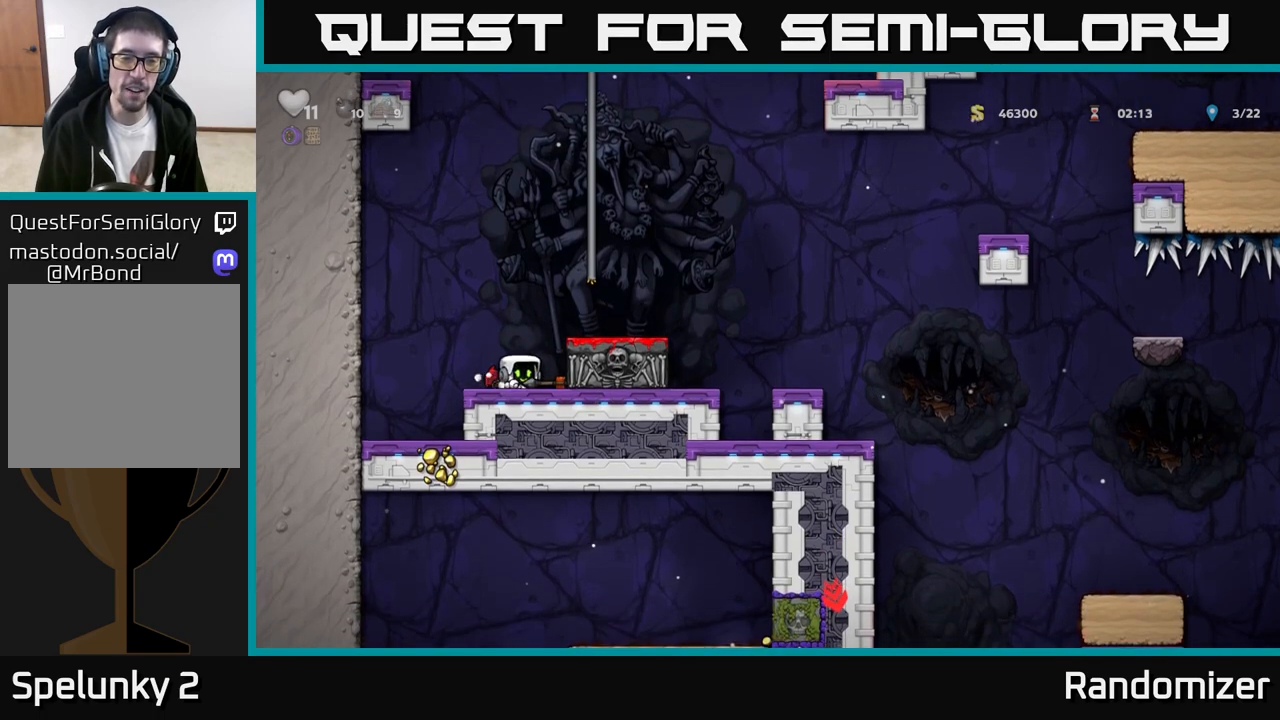
{"buttons": [], "left_stick": "down-right", "events": [[150, "A", "up"], [283, "left_stick", "center"], [417, "left_stick", "down-right"]]}
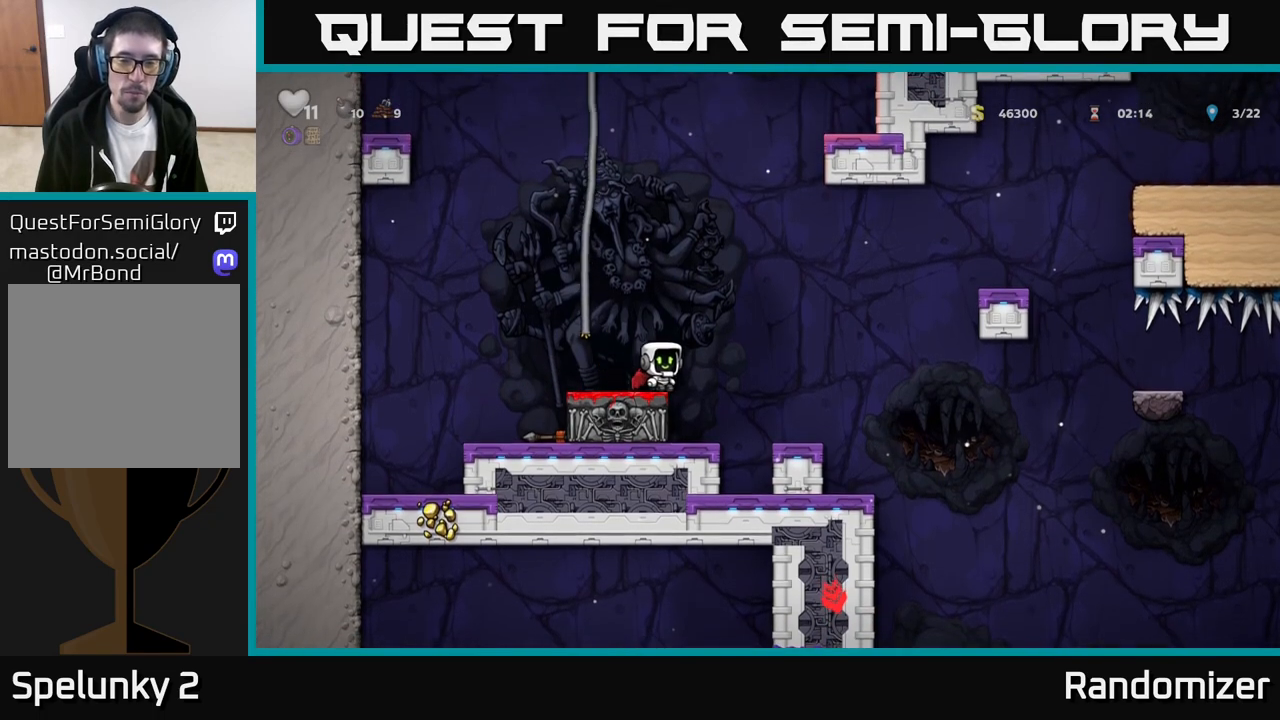
{"buttons": ["A"], "left_stick": "right", "events": [[17, "A", "down"], [133, "A", "up"], [133, "left_stick", "right"], [350, "A", "down"]]}
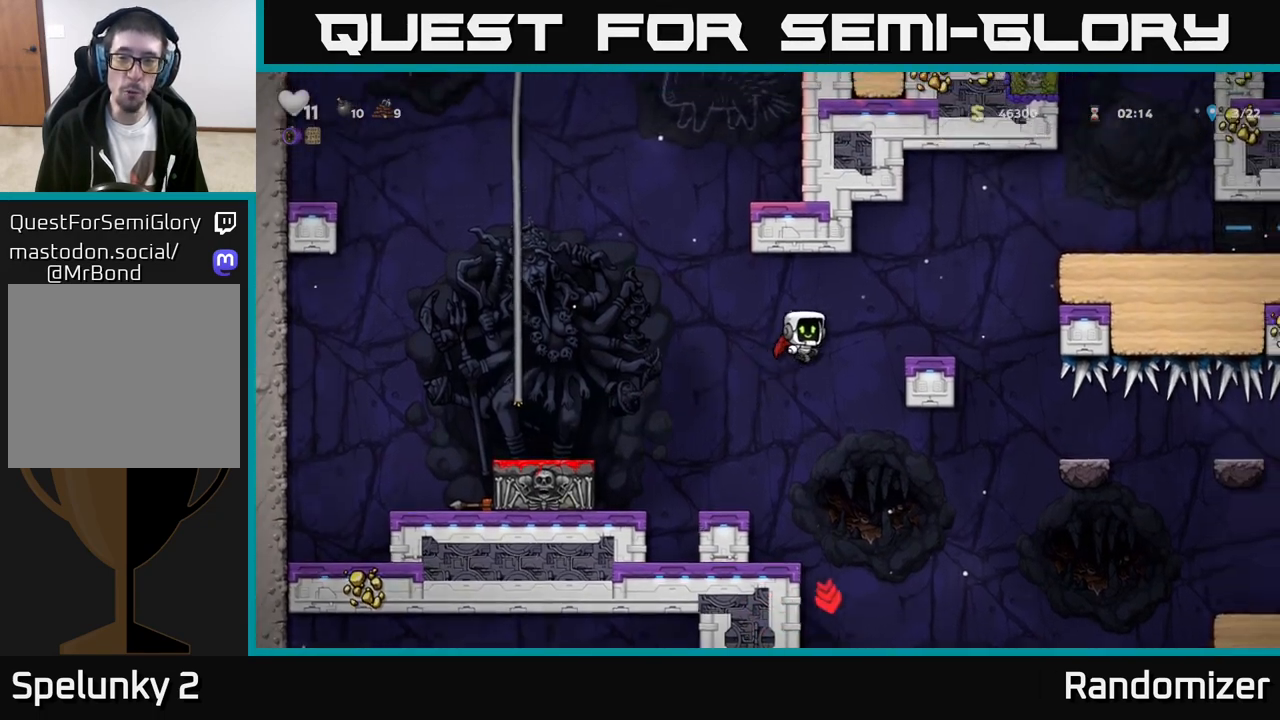
{"buttons": ["A"], "left_stick": "right", "events": [[67, "A", "up"], [167, "left_stick", "center"], [367, "left_stick", "right"], [433, "A", "down"]]}
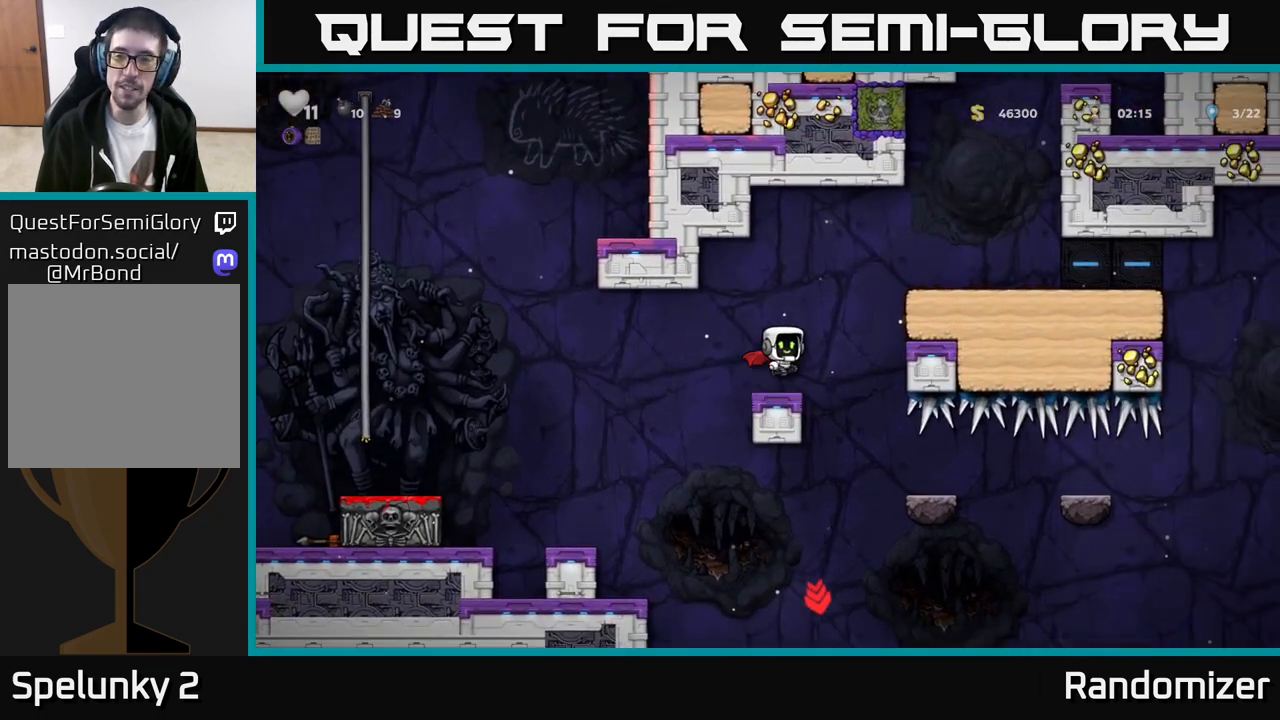
{"buttons": [], "left_stick": "right", "events": [[50, "A", "up"], [83, "A", "down"], [300, "A", "up"]]}